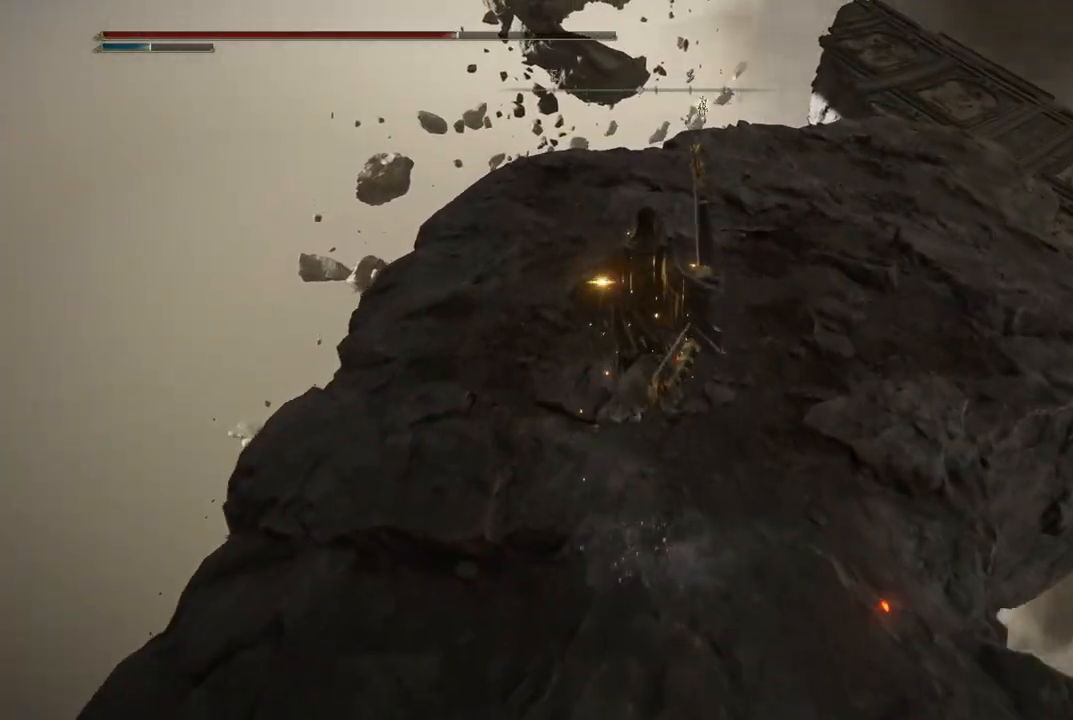
Gameplay with a controller (Xbox layout); each line is a JSON object with the inputs held at the frame after it (dt_ms = milliseconds from this image to that frame). "events" lists button and stick changes between this image and that frame as [ms after this image, input, new state], when the widget could be followed in between. Not read: L3 R3 Y.
{"dt_ms": 500, "buttons": [], "left_stick": "up-right", "right_stick": "center", "events": [[17, "B", "up"], [133, "R1", "down"], [233, "R1", "up"], [417, "left_stick", "up-right"]]}
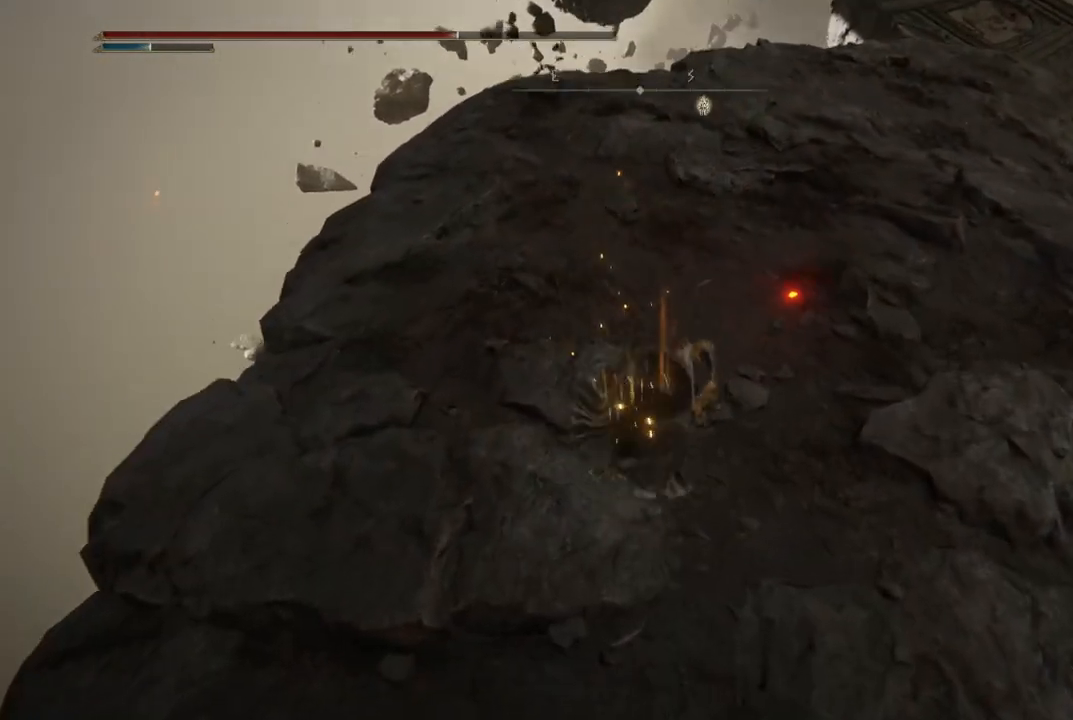
{"dt_ms": 500, "buttons": [], "left_stick": "up-right", "right_stick": "center", "events": []}
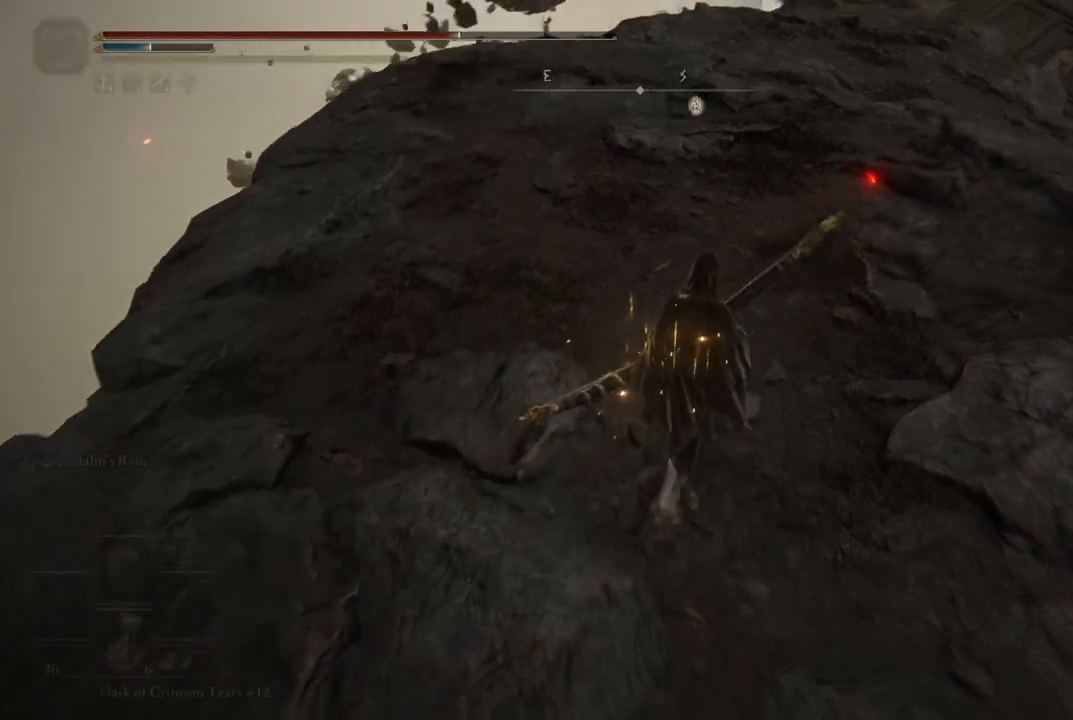
{"dt_ms": 500, "buttons": ["B"], "left_stick": "up", "right_stick": "center", "events": [[233, "left_stick", "up"], [400, "B", "down"]]}
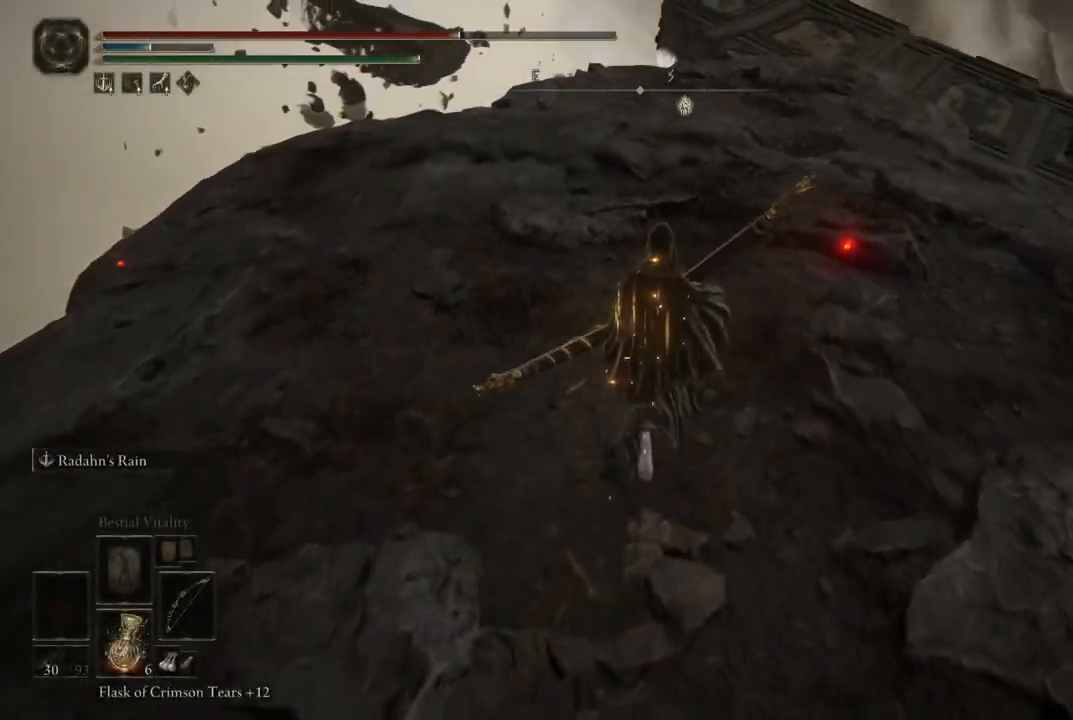
{"dt_ms": 500, "buttons": ["B"], "left_stick": "up", "right_stick": "center", "events": []}
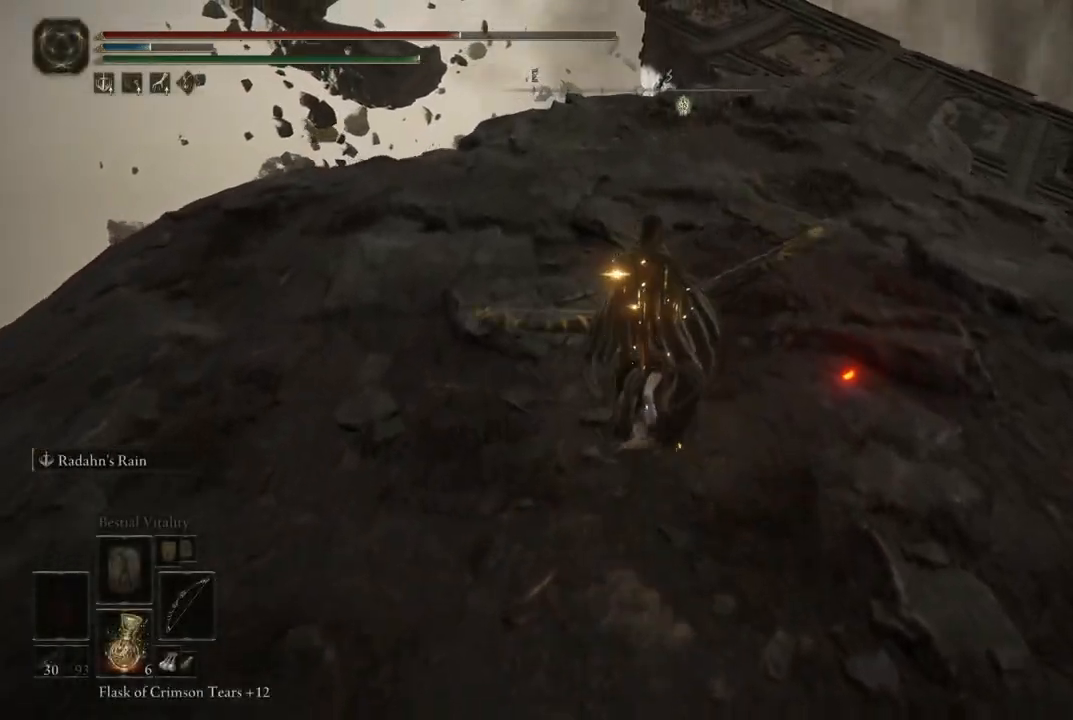
{"dt_ms": 500, "buttons": ["B"], "left_stick": "up", "right_stick": "center", "events": []}
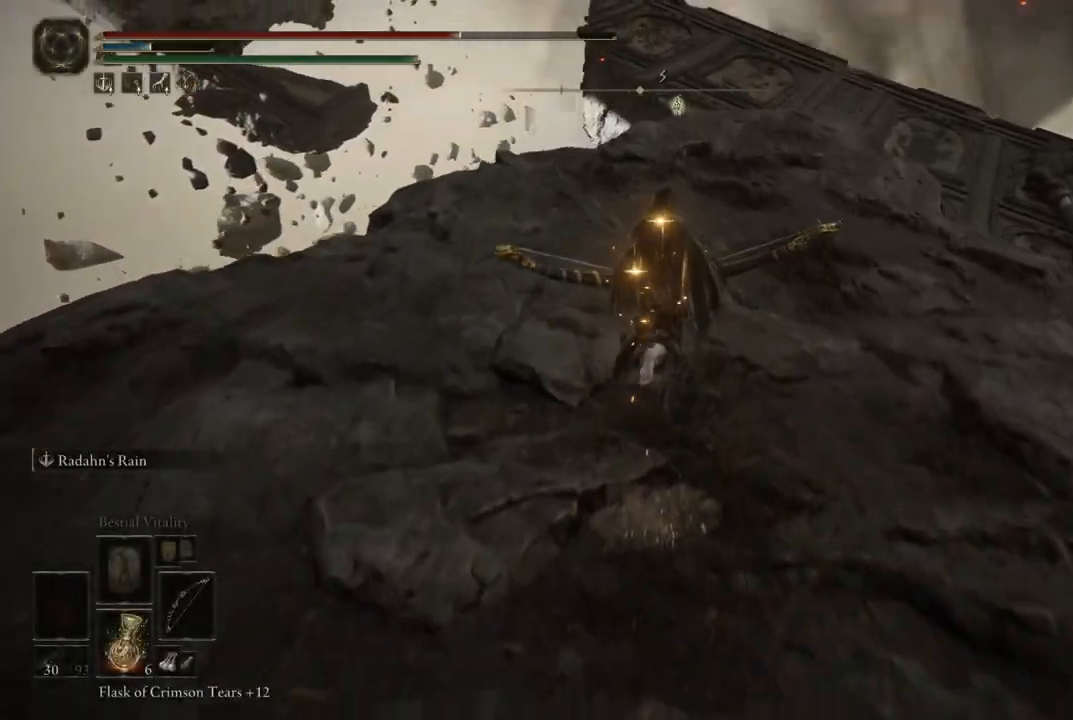
{"dt_ms": 500, "buttons": ["B"], "left_stick": "up", "right_stick": "center", "events": []}
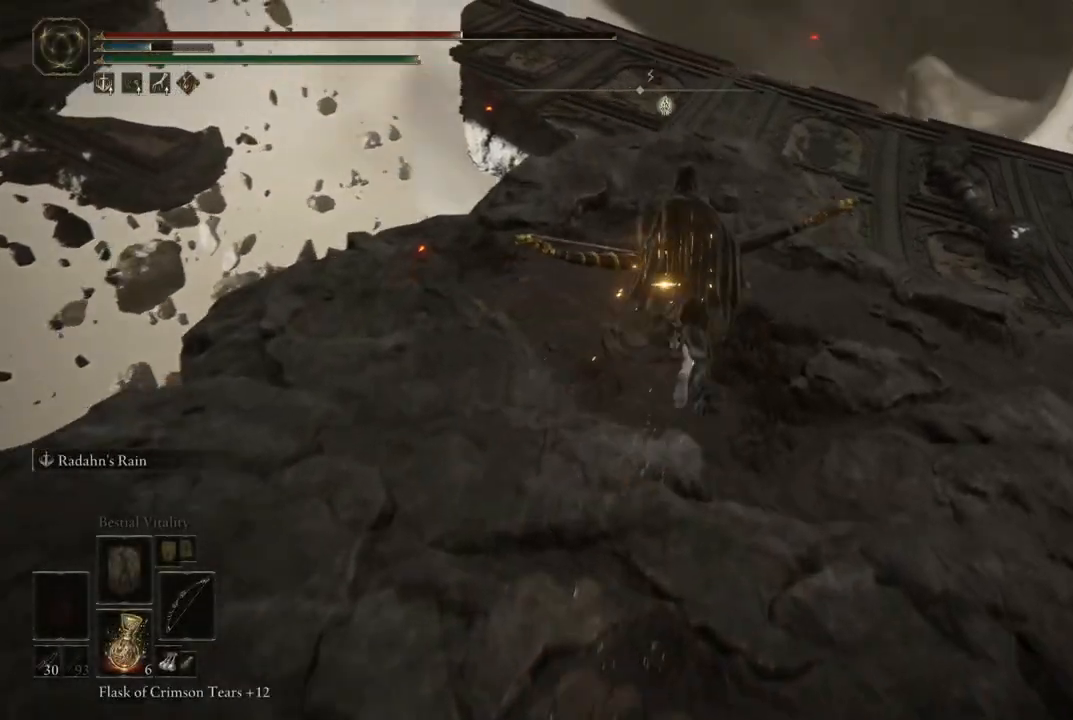
{"dt_ms": 500, "buttons": ["B"], "left_stick": "up", "right_stick": "center", "events": []}
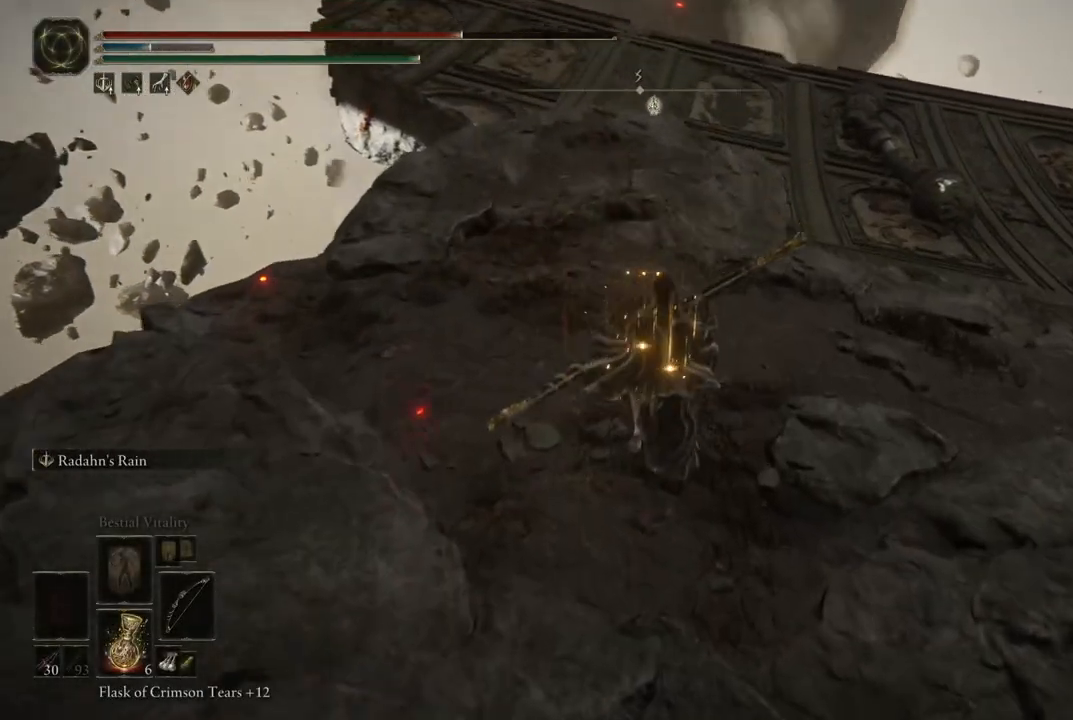
{"dt_ms": 500, "buttons": ["B"], "left_stick": "up", "right_stick": "center", "events": []}
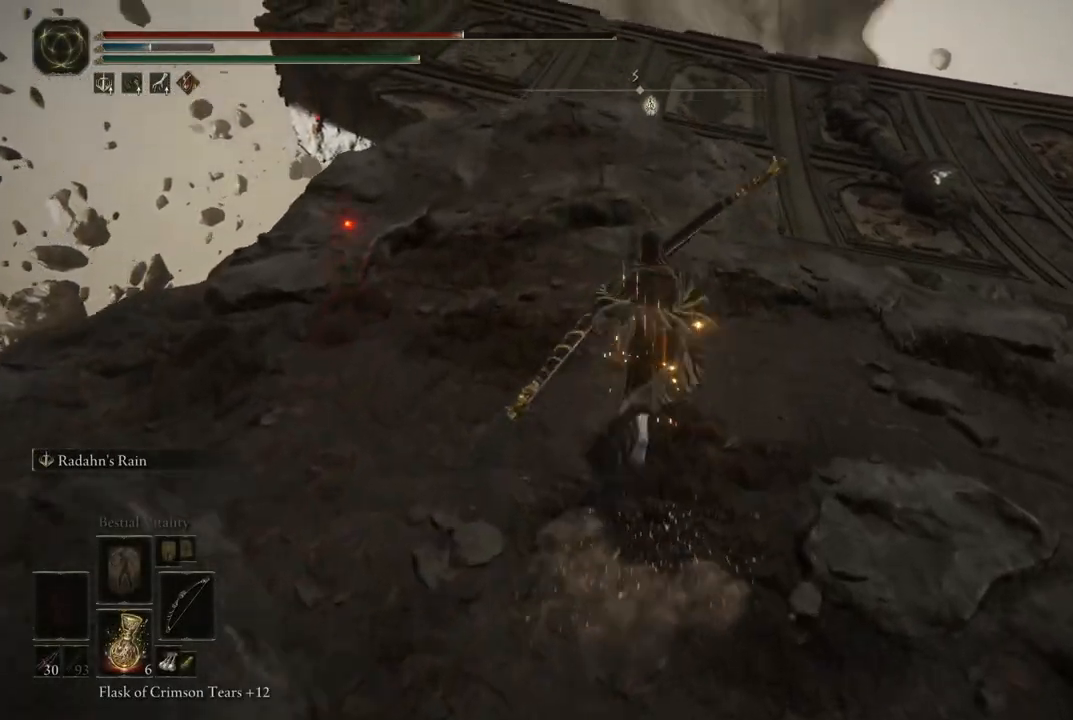
{"dt_ms": 500, "buttons": ["B"], "left_stick": "up", "right_stick": "center", "events": []}
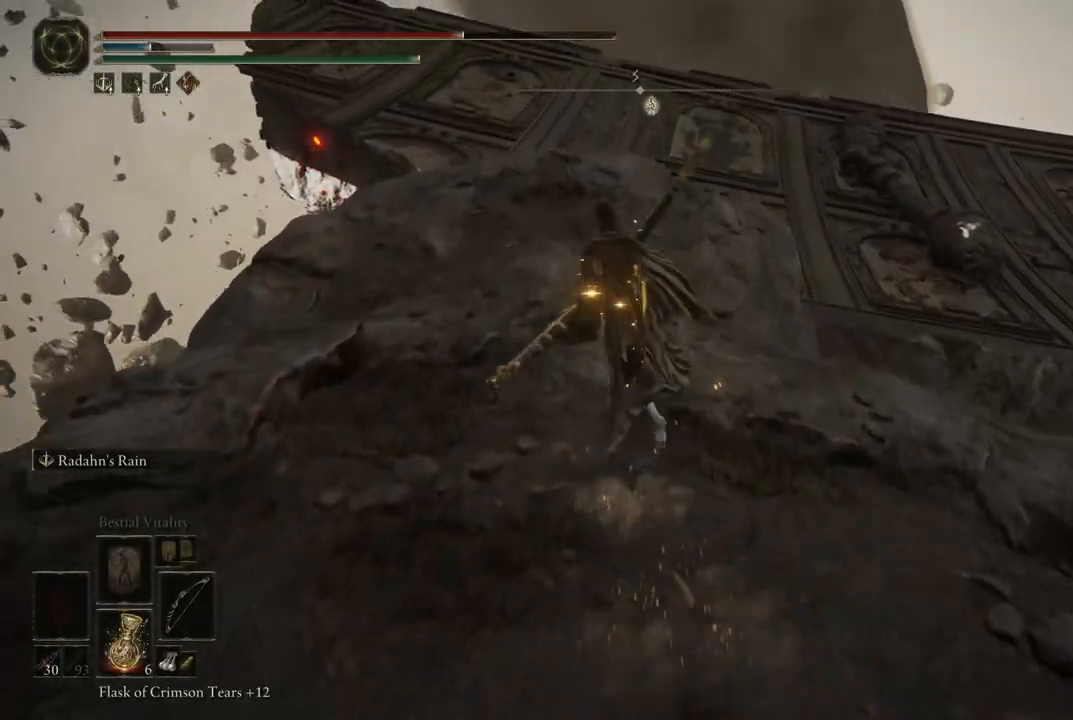
{"dt_ms": 500, "buttons": ["B"], "left_stick": "up", "right_stick": "center", "events": []}
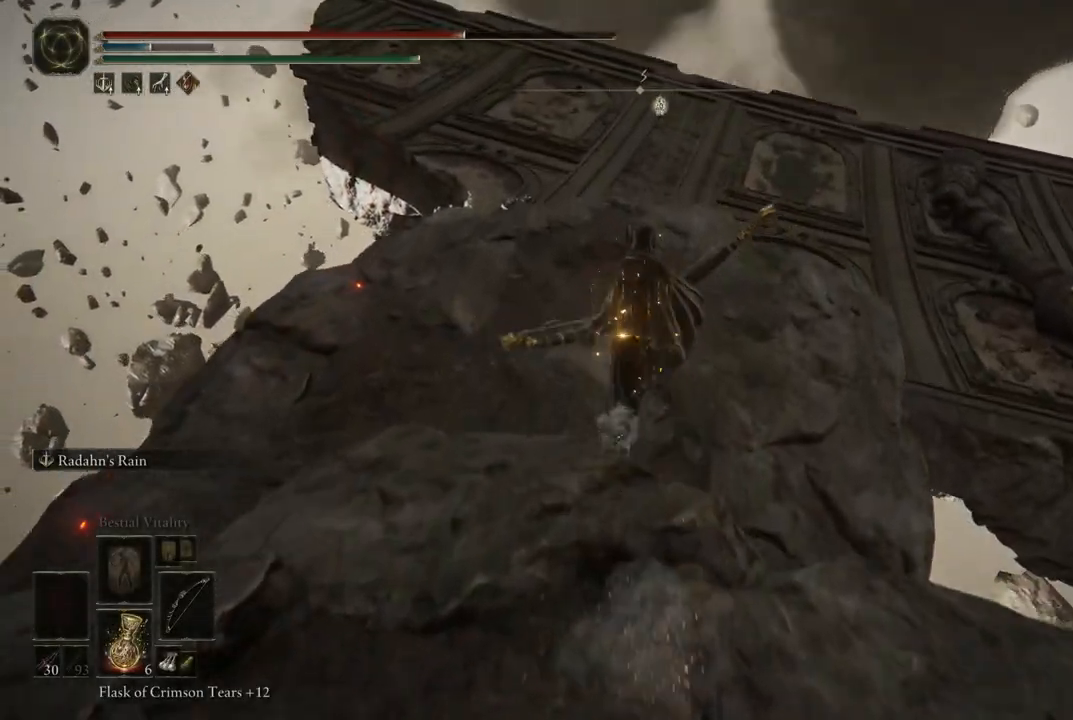
{"dt_ms": 500, "buttons": ["B"], "left_stick": "up", "right_stick": "center", "events": []}
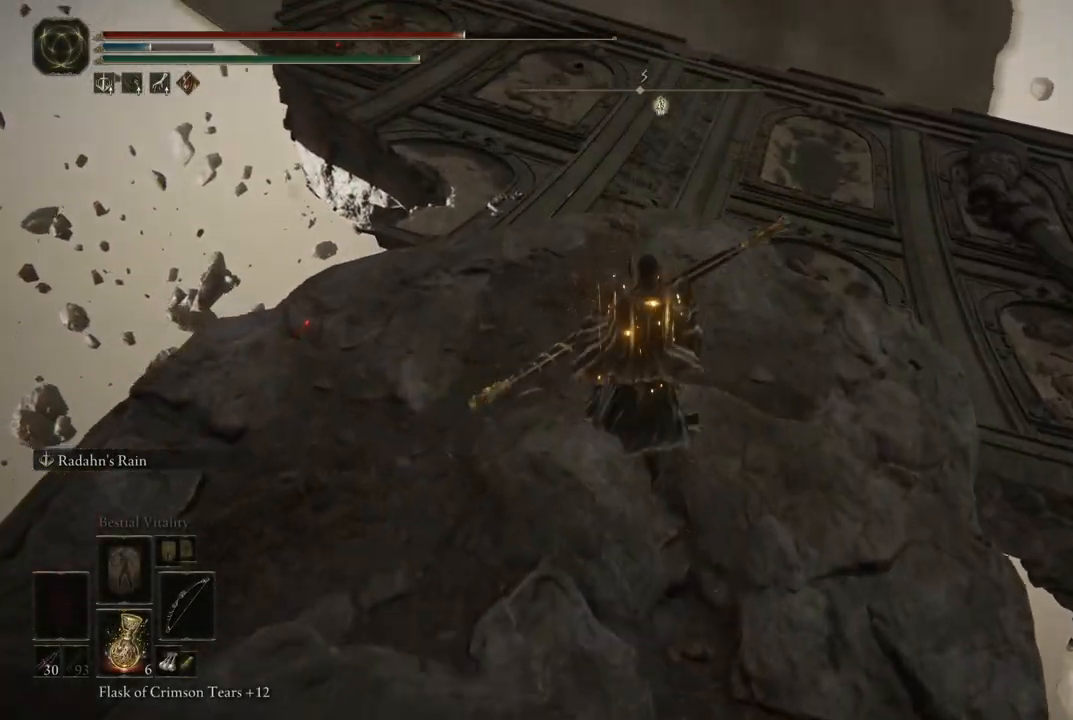
{"dt_ms": 500, "buttons": ["B"], "left_stick": "up", "right_stick": "center", "events": []}
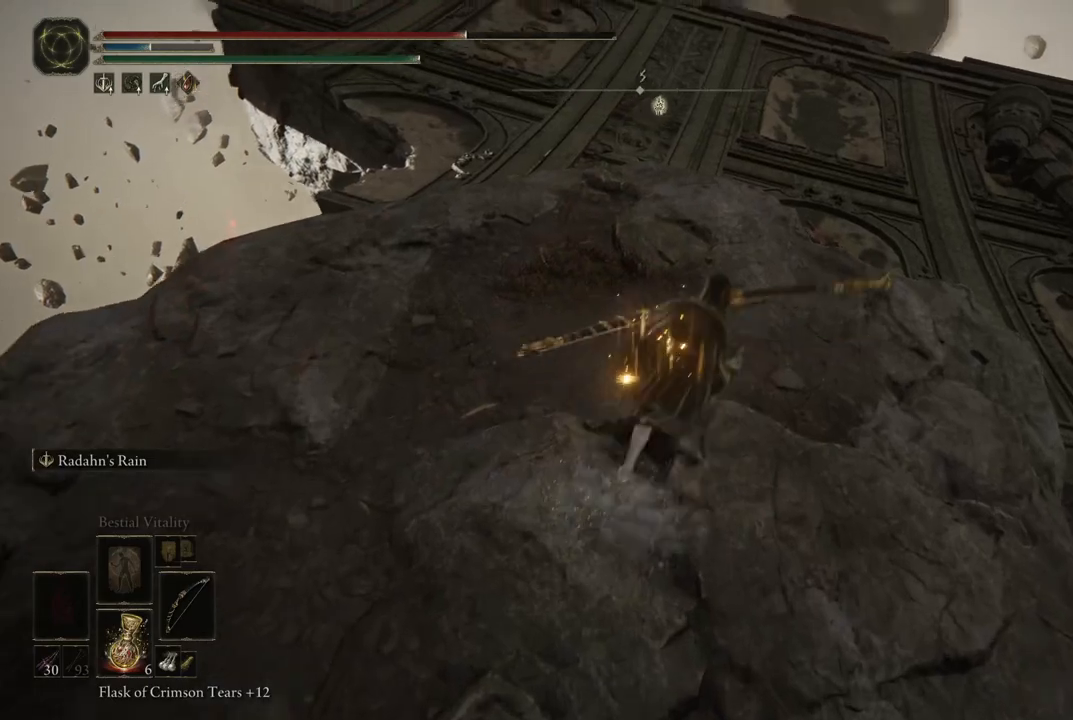
{"dt_ms": 500, "buttons": ["B"], "left_stick": "up", "right_stick": "center", "events": []}
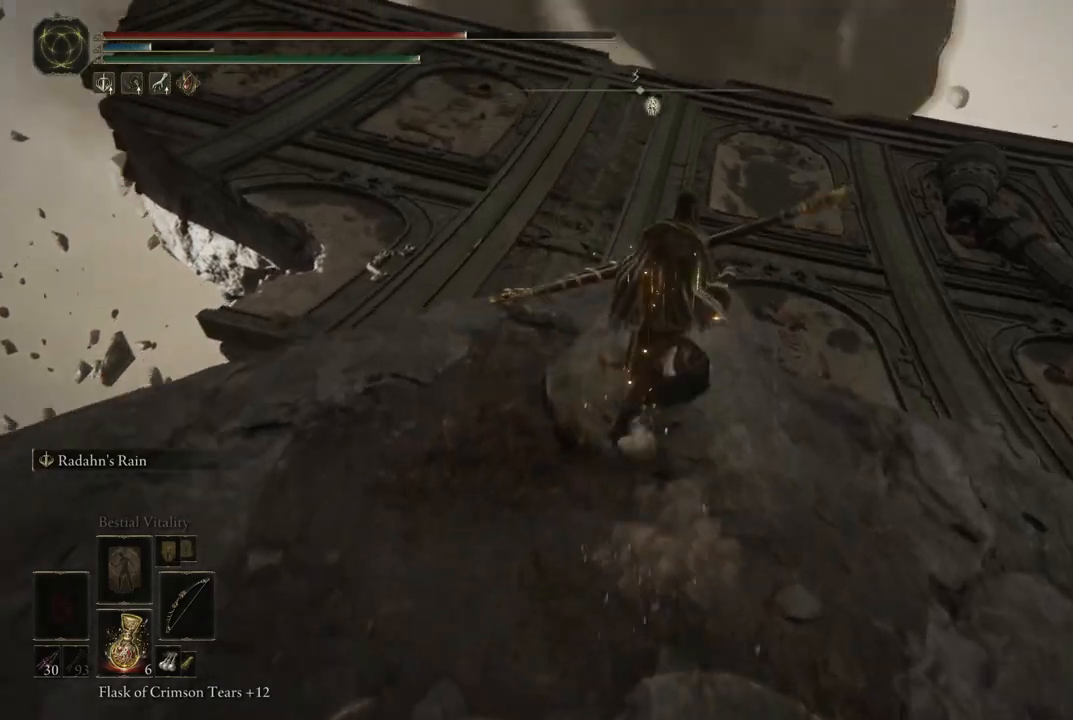
{"dt_ms": 500, "buttons": ["B"], "left_stick": "up", "right_stick": "center", "events": [[67, "A", "down"], [317, "A", "up"]]}
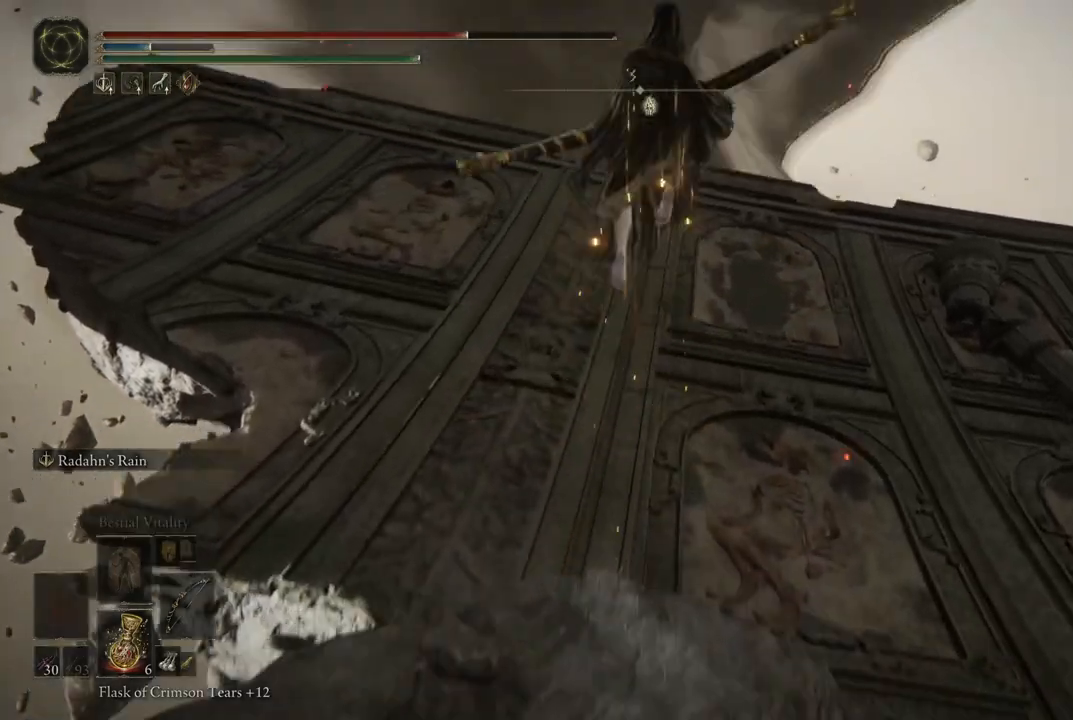
{"dt_ms": 500, "buttons": ["B"], "left_stick": "up", "right_stick": "center", "events": []}
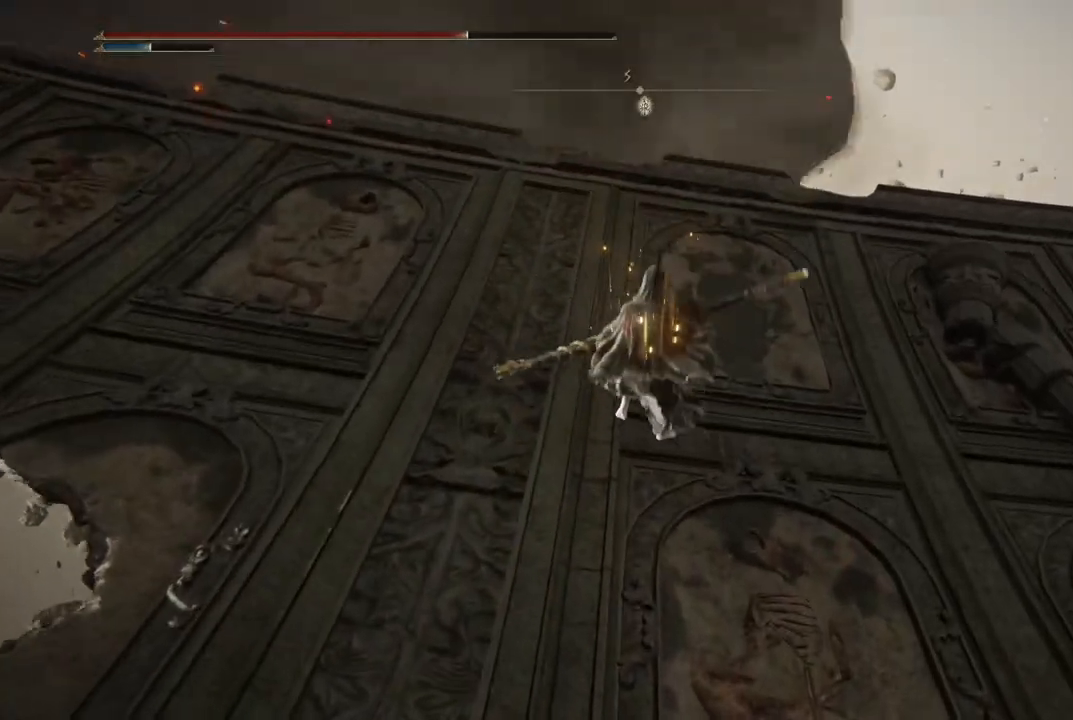
{"dt_ms": 500, "buttons": ["B"], "left_stick": "up", "right_stick": "center", "events": []}
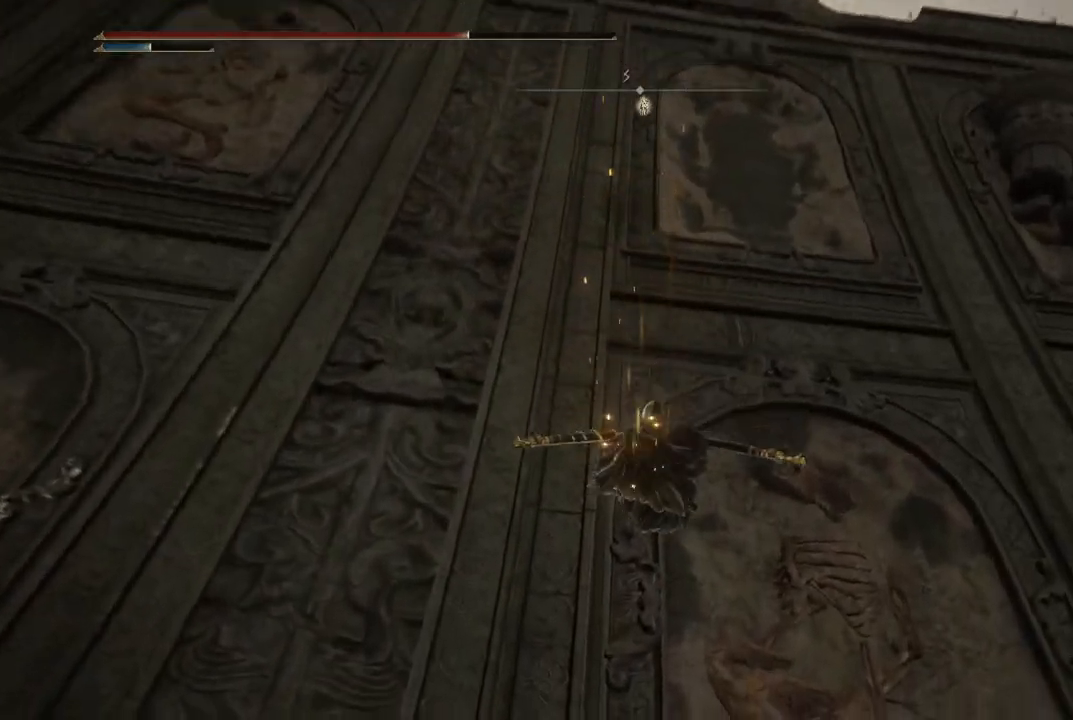
{"dt_ms": 500, "buttons": ["B"], "left_stick": "up-right", "right_stick": "center", "events": [[417, "left_stick", "up-right"]]}
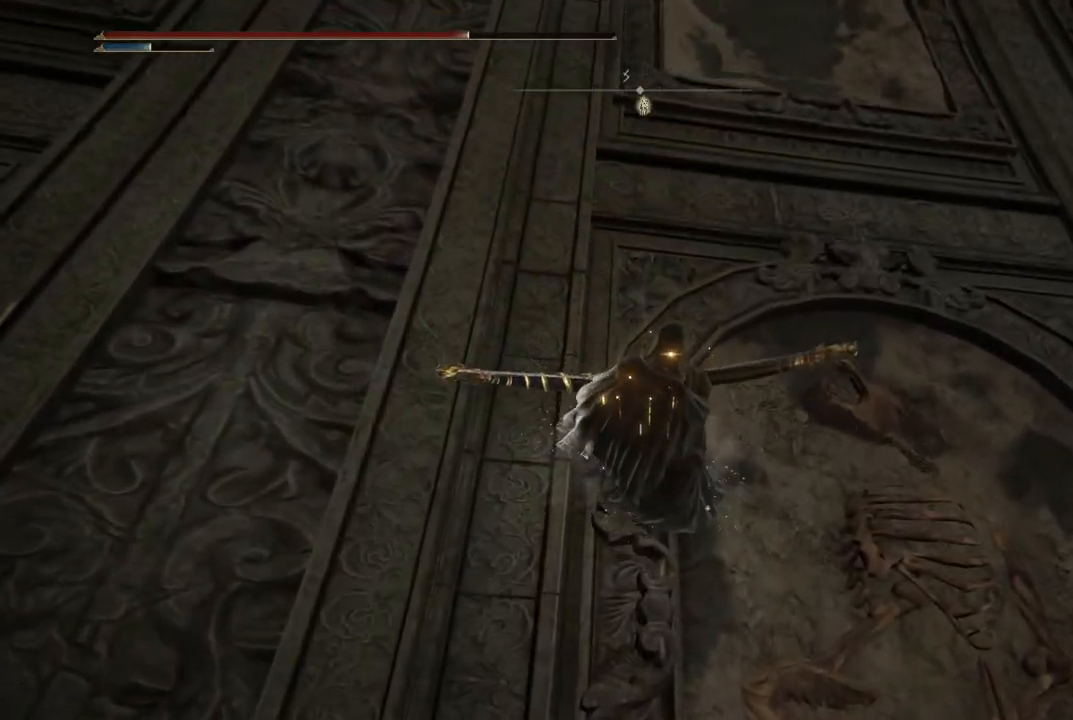
{"dt_ms": 500, "buttons": ["B"], "left_stick": "up", "right_stick": "center", "events": [[250, "left_stick", "up"]]}
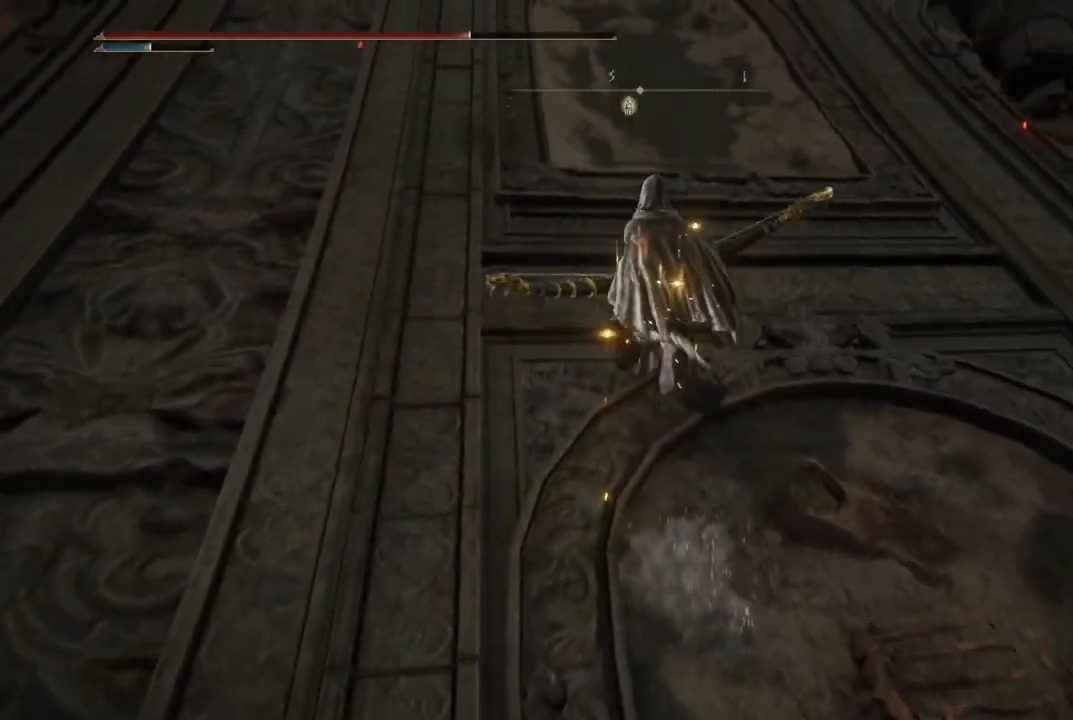
{"dt_ms": 500, "buttons": ["B"], "left_stick": "up", "right_stick": "center", "events": []}
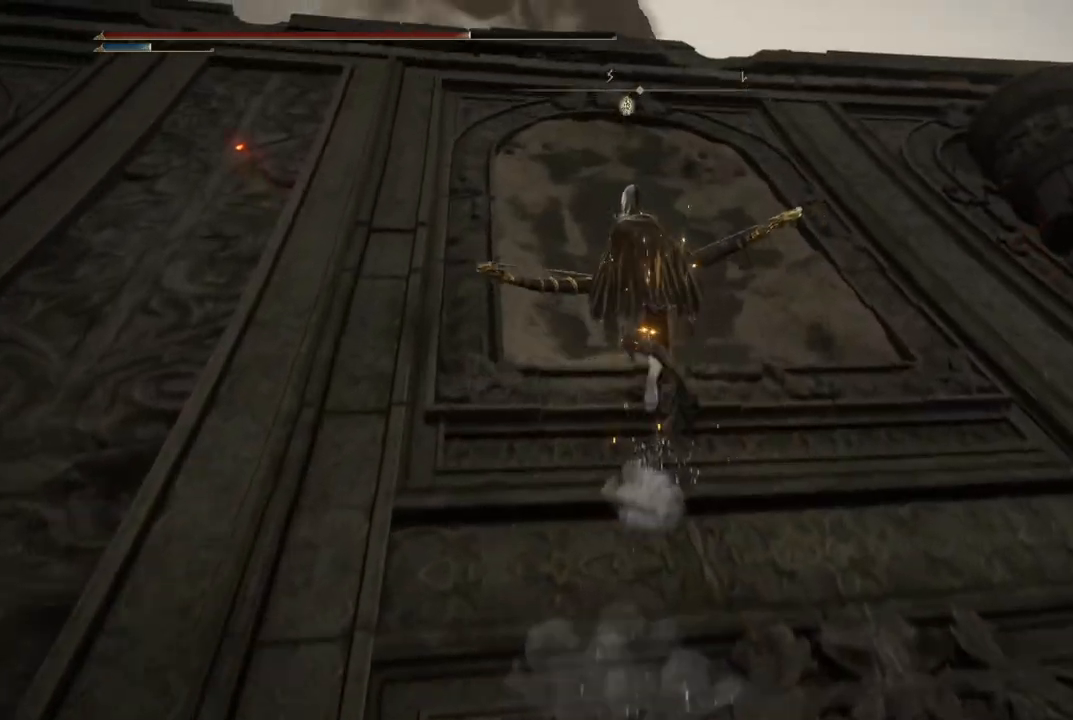
{"dt_ms": 500, "buttons": [], "left_stick": "center", "right_stick": "center", "events": [[133, "B", "up"], [300, "left_stick", "center"]]}
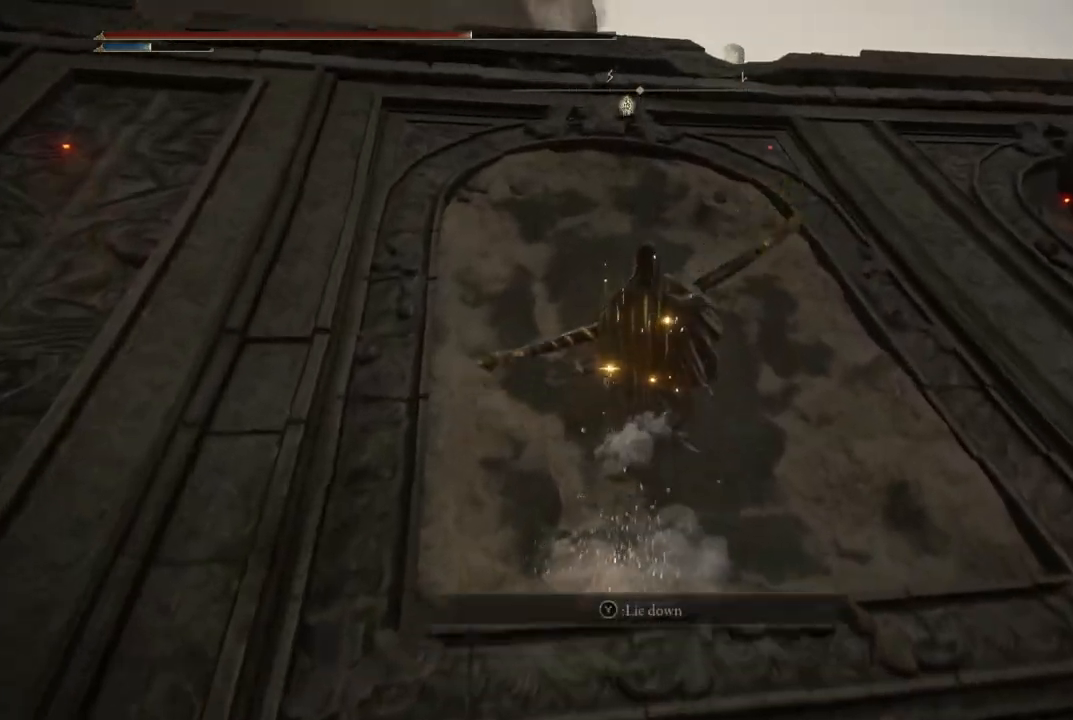
{"dt_ms": 500, "buttons": [], "left_stick": "center", "right_stick": "center", "events": []}
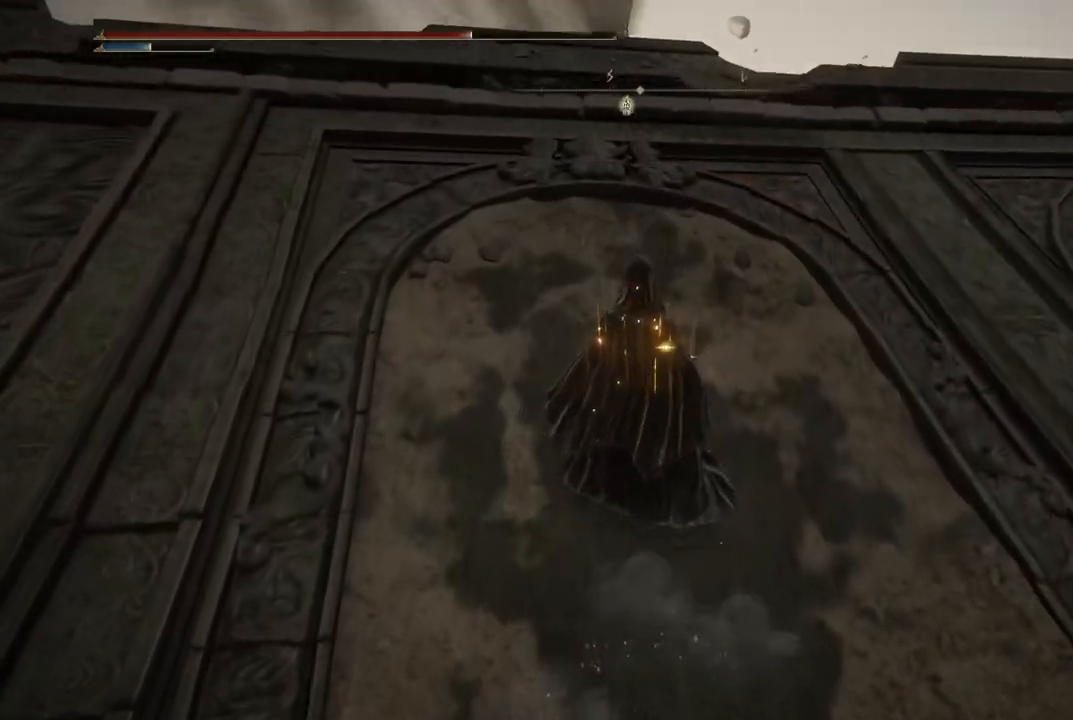
{"dt_ms": 500, "buttons": [], "left_stick": "center", "right_stick": "left", "events": [[267, "right_stick", "left"]]}
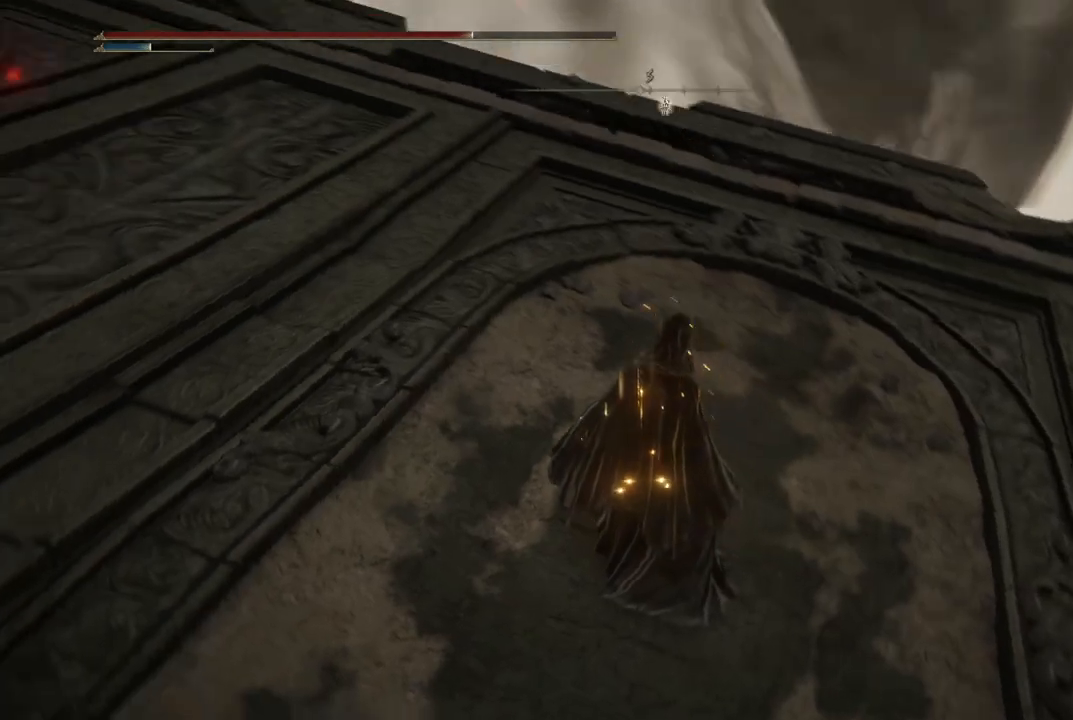
{"dt_ms": 500, "buttons": [], "left_stick": "center", "right_stick": "center", "events": [[133, "right_stick", "center"]]}
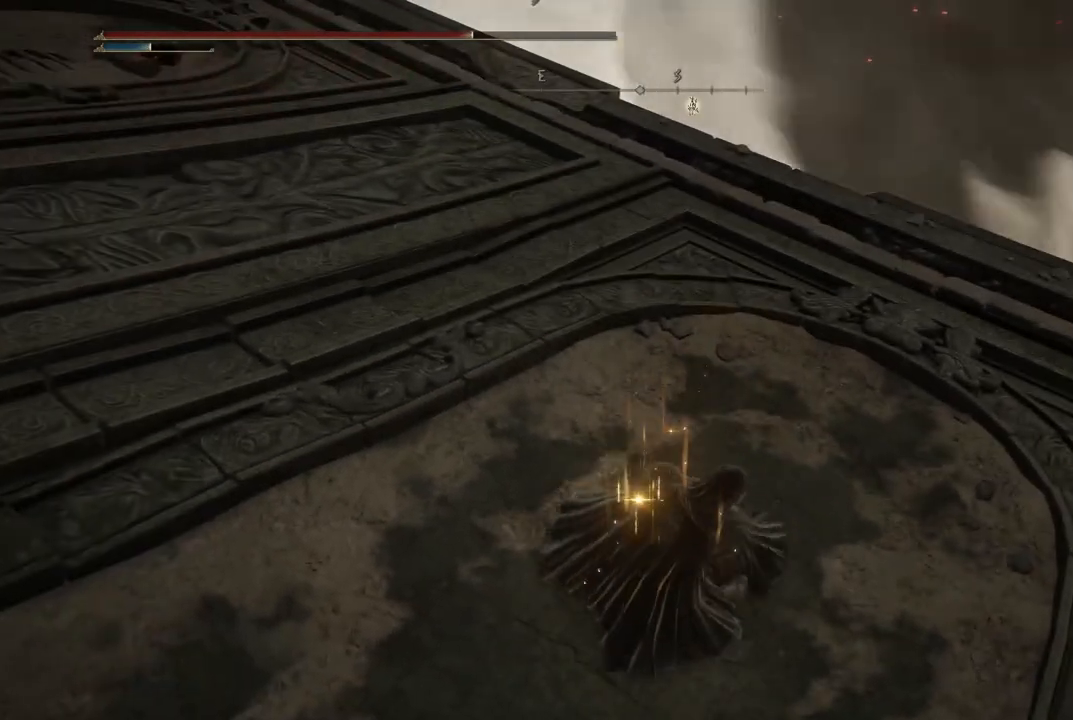
{"dt_ms": 500, "buttons": [], "left_stick": "center", "right_stick": "left", "events": [[467, "right_stick", "left"]]}
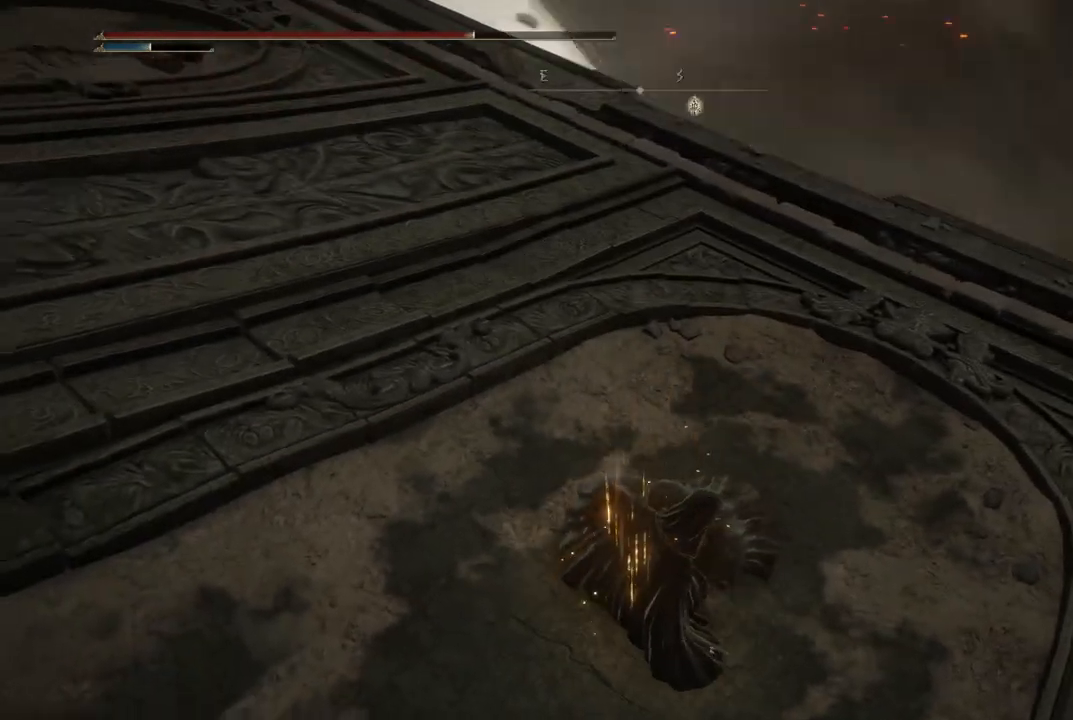
{"dt_ms": 500, "buttons": [], "left_stick": "center", "right_stick": "left", "events": []}
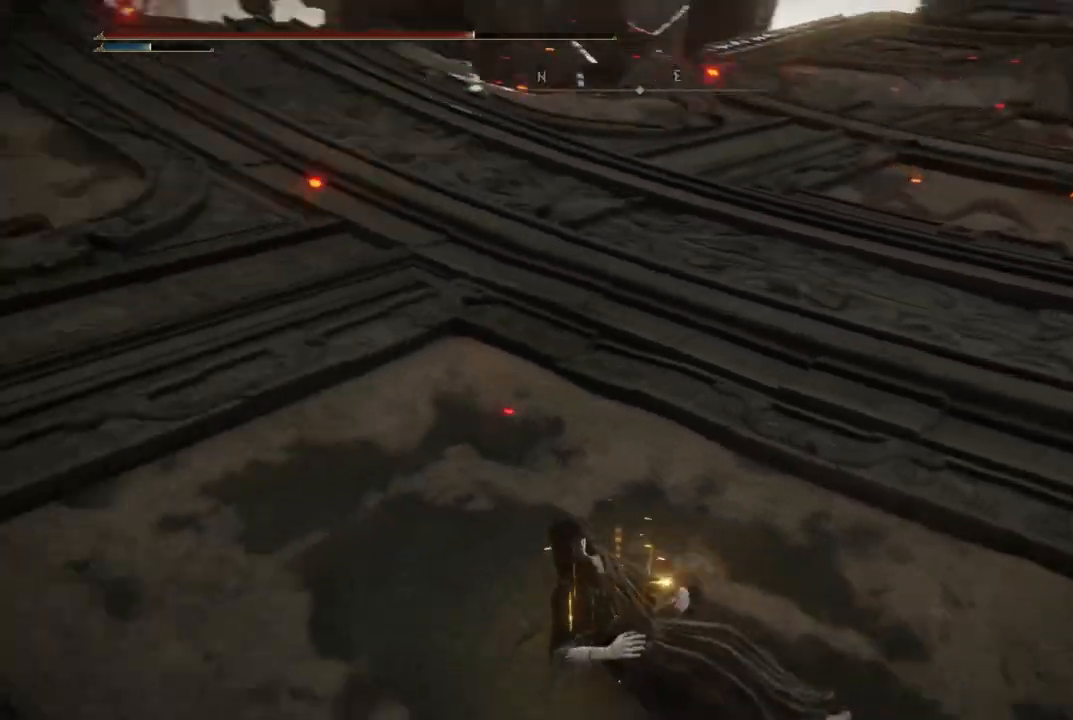
{"dt_ms": 500, "buttons": [], "left_stick": "center", "right_stick": "center", "events": [[317, "right_stick", "center"]]}
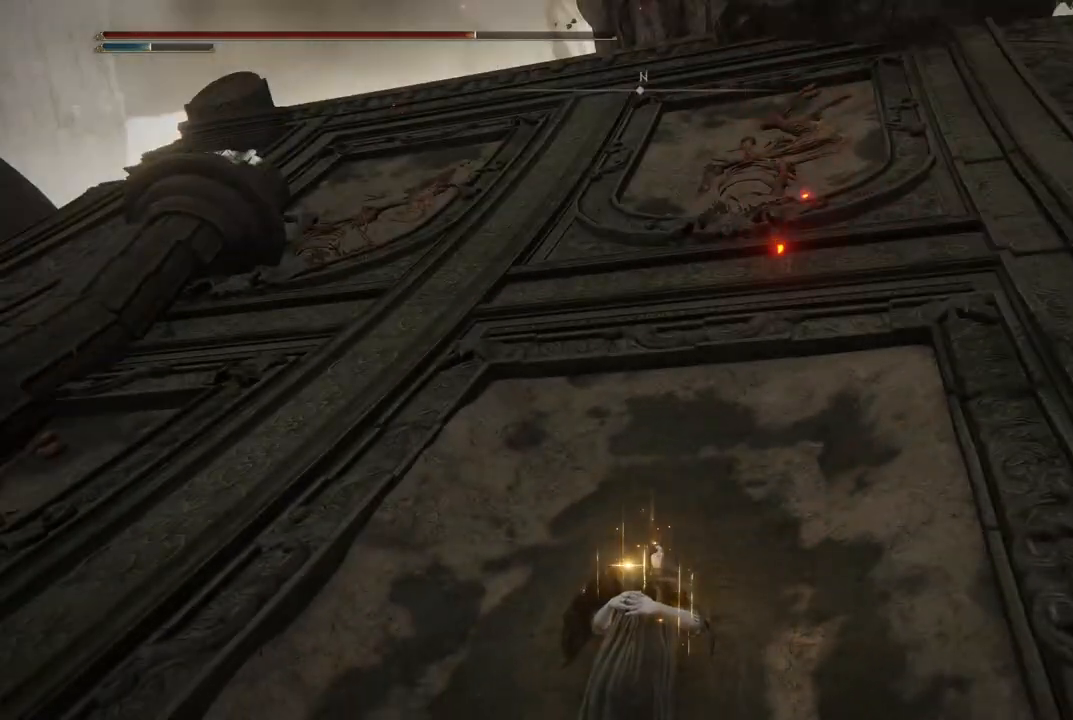
{"dt_ms": 1000, "buttons": [], "left_stick": "center", "right_stick": "center", "events": [[483, "right_stick", "left"], [850, "right_stick", "center"]]}
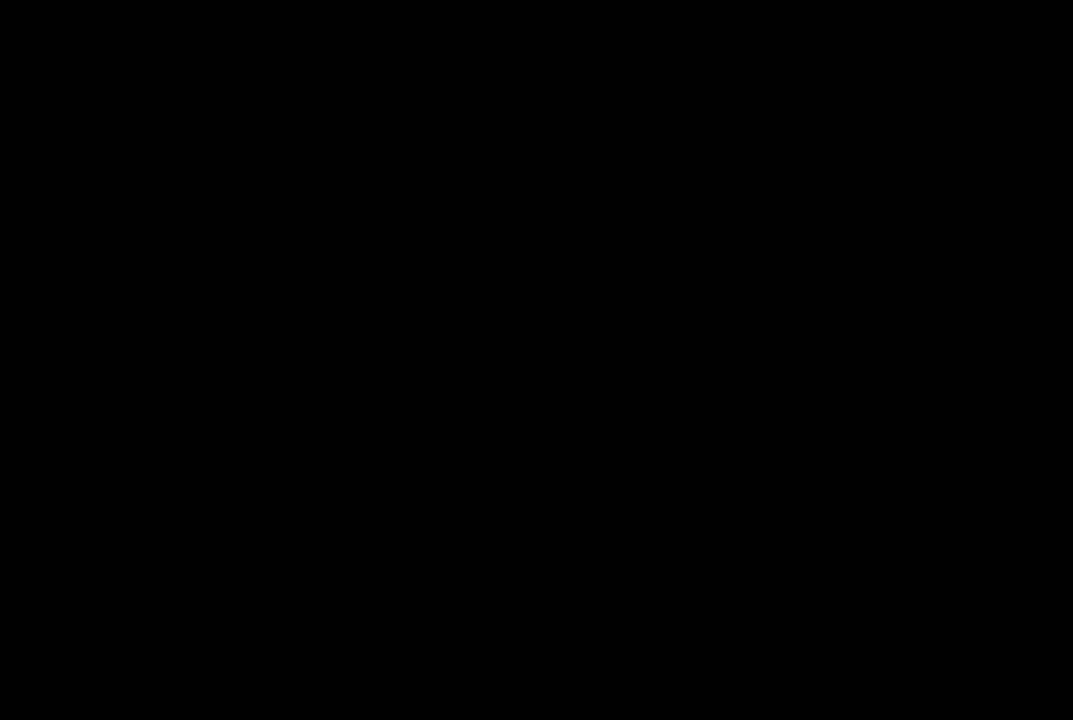
{"dt_ms": 500, "buttons": [], "left_stick": "center", "right_stick": "center", "events": []}
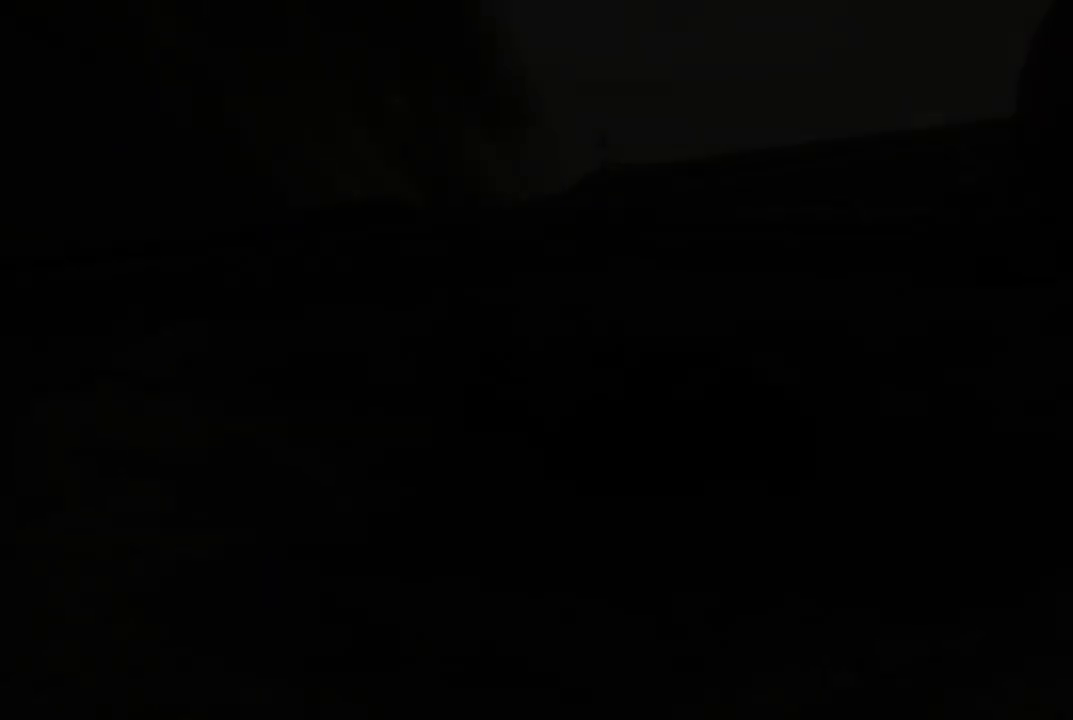
{"dt_ms": 500, "buttons": [], "left_stick": "center", "right_stick": "center", "events": []}